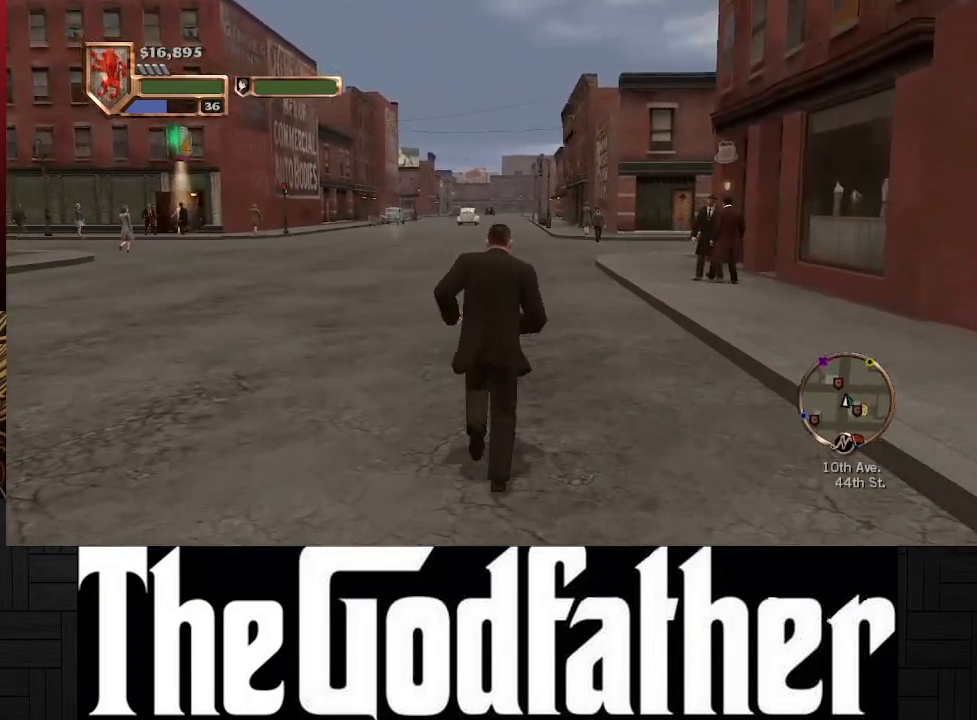
Gameplay with a controller (Xbox layout); each line is a JSON object with the inputs held at the frame after it. "events" lists button and stick changes between this image and that frame as [ms after this image, input, new state], when the widget could be followed in between. Not read: L2 R2.
{"buttons": ["A"], "left_stick": "up", "right_stick": "center", "events": []}
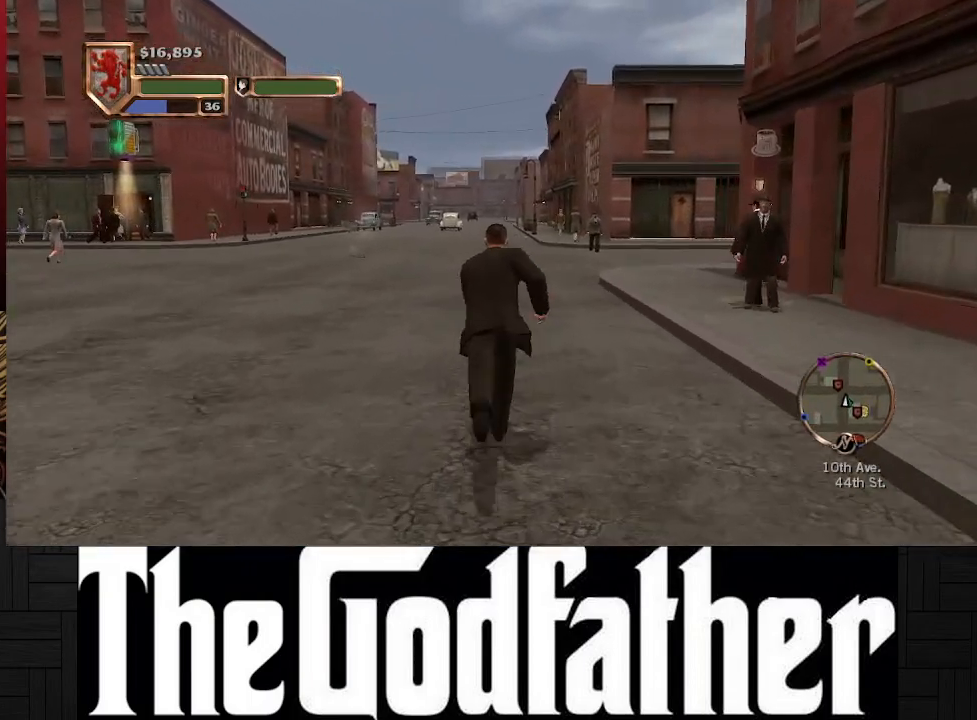
{"buttons": ["A"], "left_stick": "up", "right_stick": "center", "events": []}
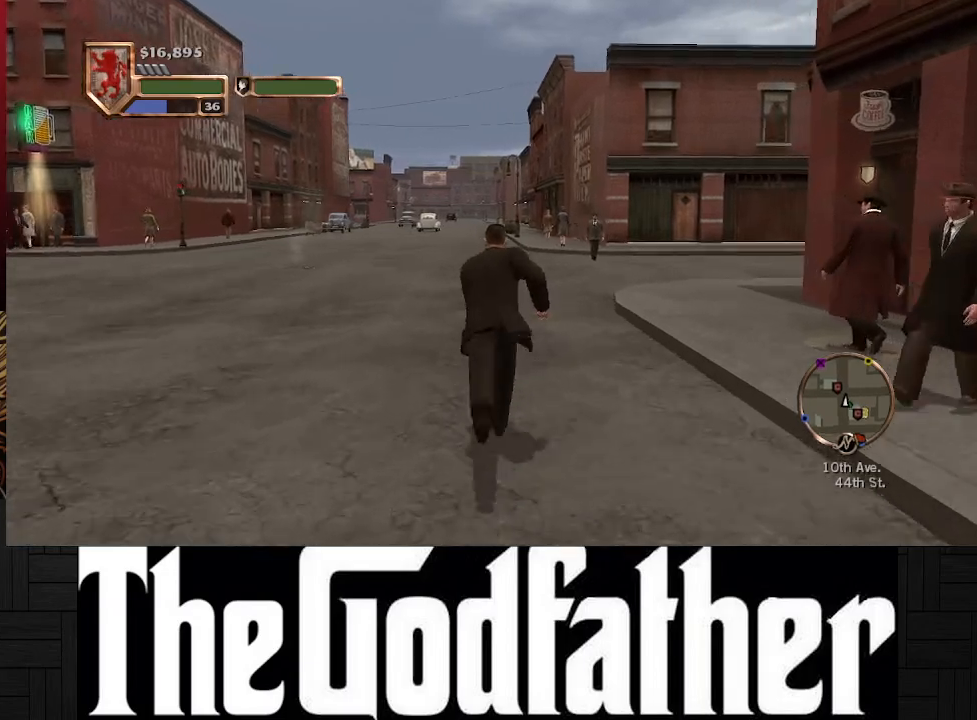
{"buttons": ["A"], "left_stick": "up", "right_stick": "center", "events": []}
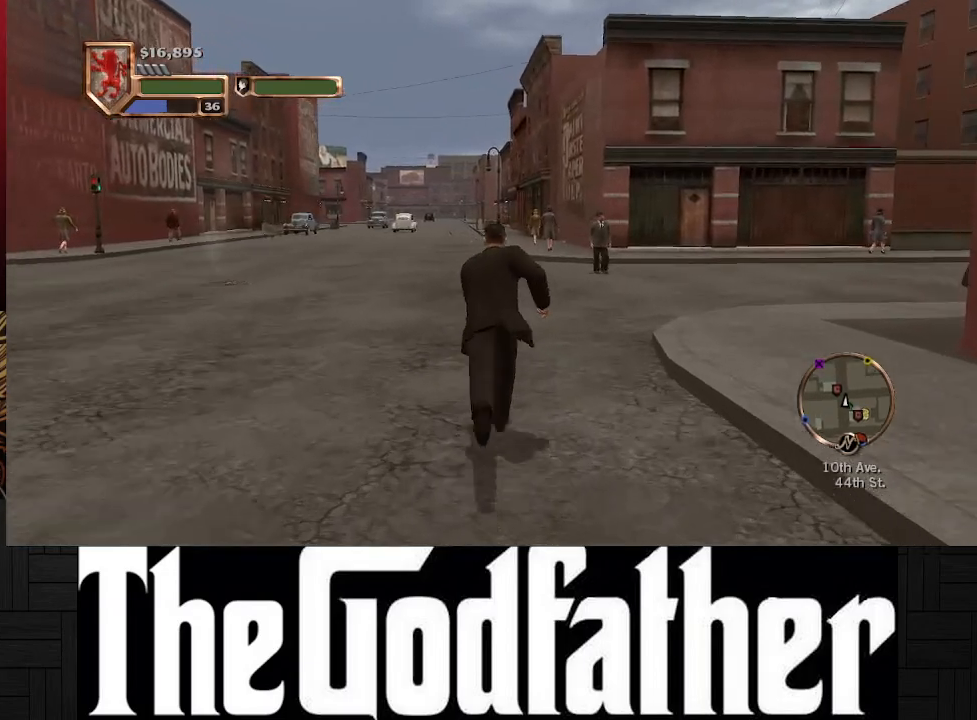
{"buttons": [], "left_stick": "up", "right_stick": "right", "events": [[117, "A", "up"], [367, "right_stick", "right"]]}
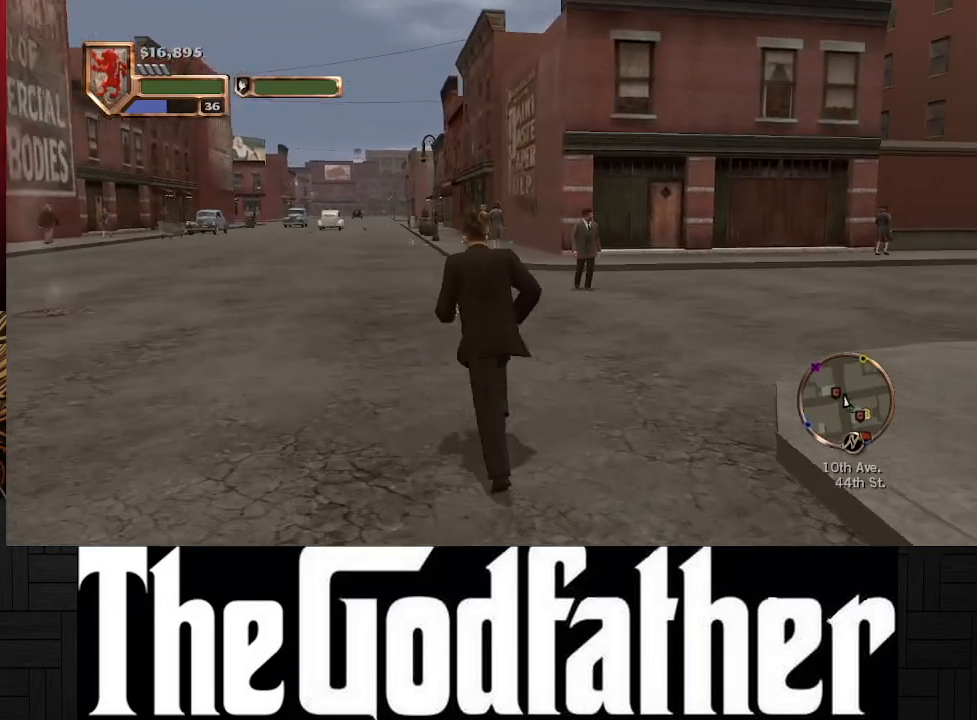
{"buttons": [], "left_stick": "up-left", "right_stick": "right", "events": [[17, "left_stick", "up-left"]]}
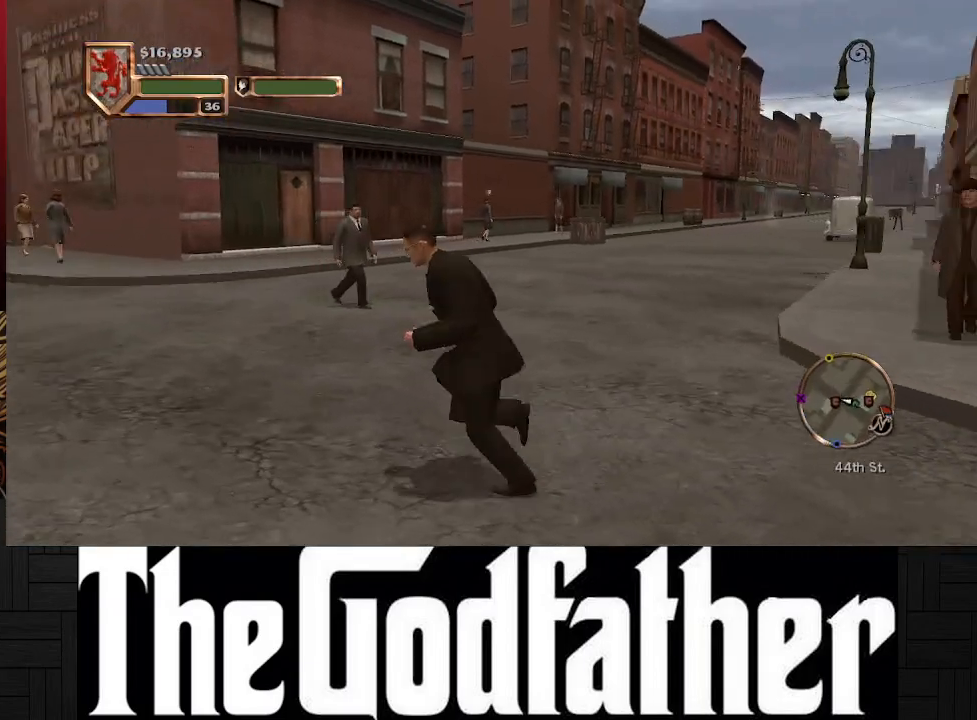
{"buttons": [], "left_stick": "up-left", "right_stick": "center", "events": [[117, "right_stick", "center"]]}
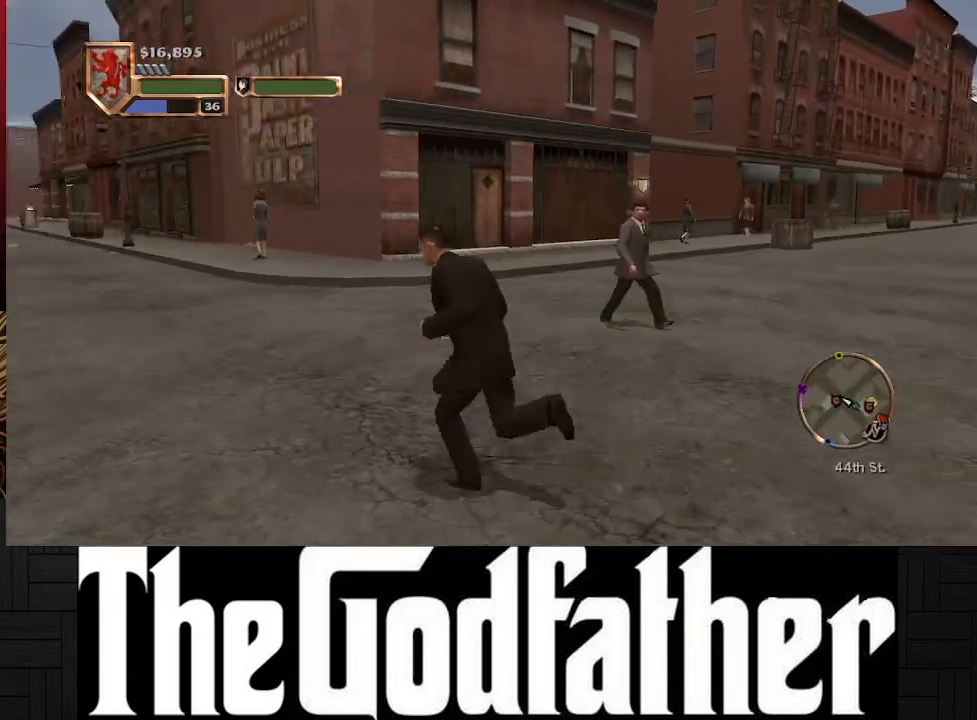
{"buttons": ["A"], "left_stick": "up-right", "right_stick": "center", "events": [[100, "left_stick", "up-right"], [267, "A", "down"]]}
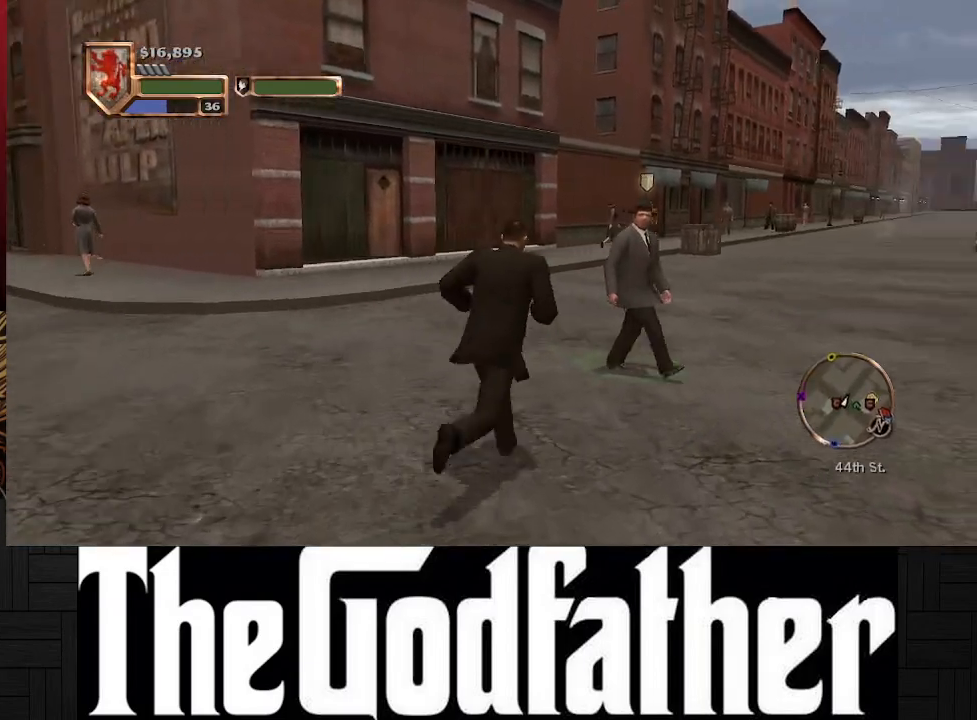
{"buttons": ["A"], "left_stick": "up-right", "right_stick": "center", "events": [[17, "left_stick", "up"], [333, "left_stick", "up-right"]]}
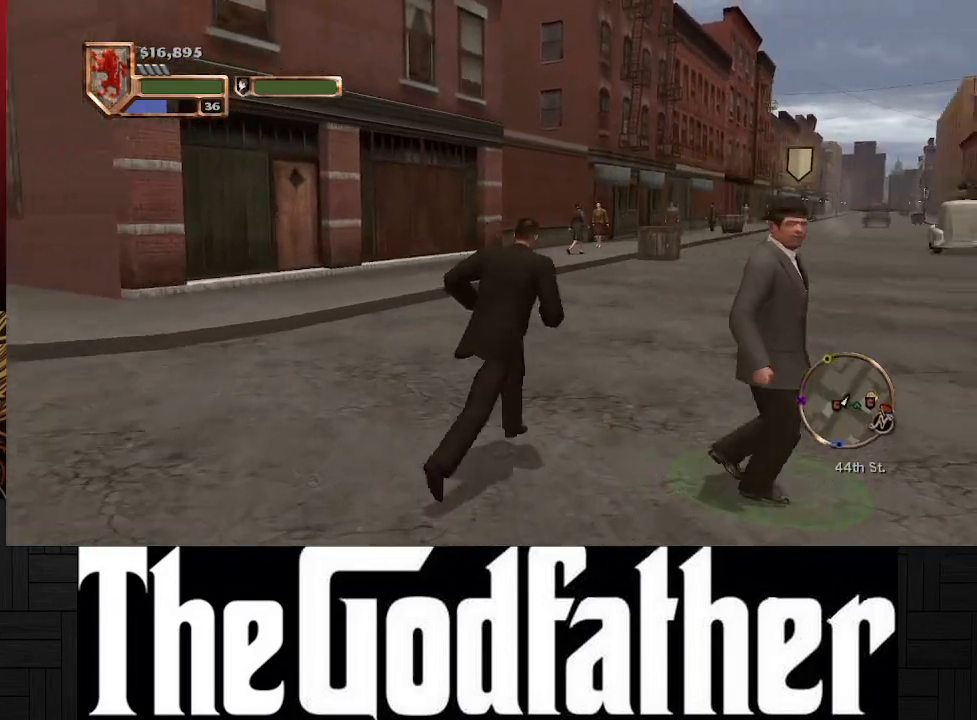
{"buttons": ["A"], "left_stick": "up", "right_stick": "center", "events": [[350, "left_stick", "up"]]}
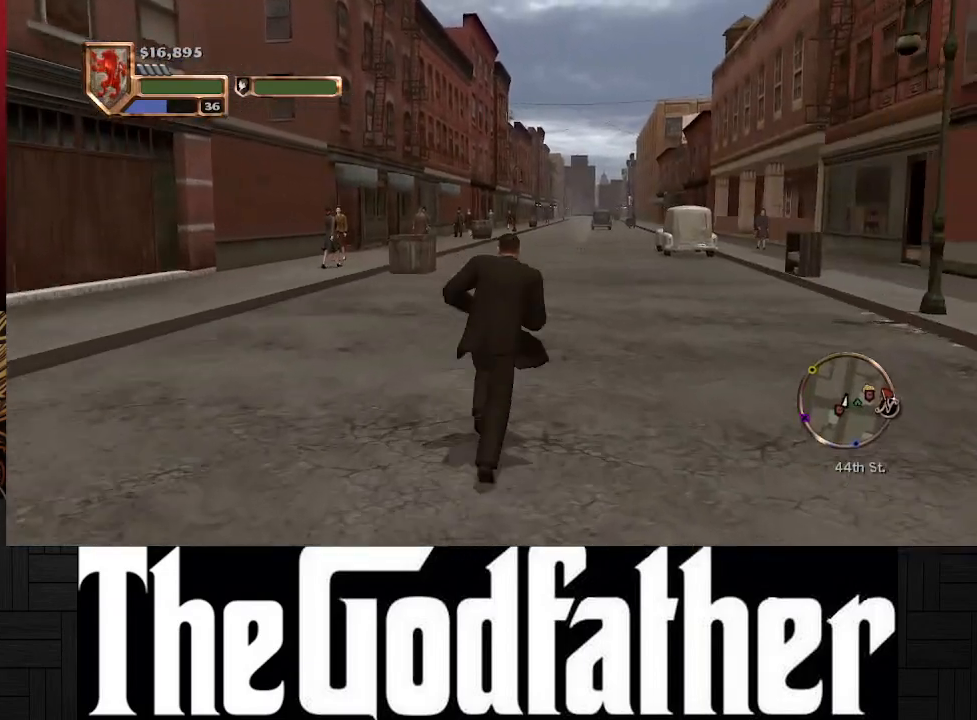
{"buttons": ["A"], "left_stick": "up", "right_stick": "center", "events": []}
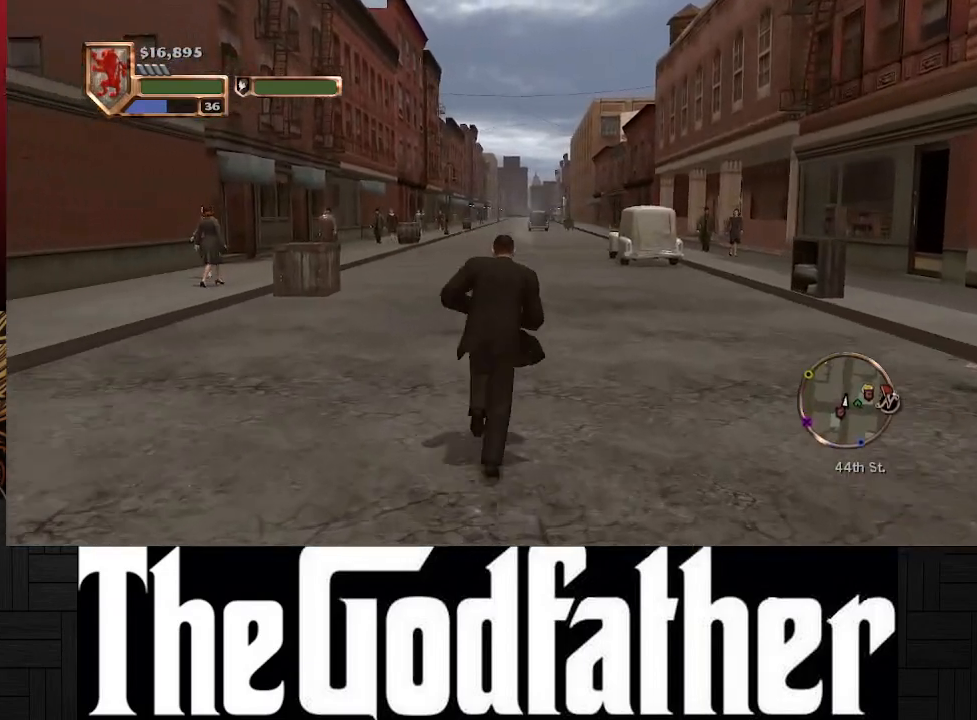
{"buttons": ["A"], "left_stick": "up", "right_stick": "center", "events": []}
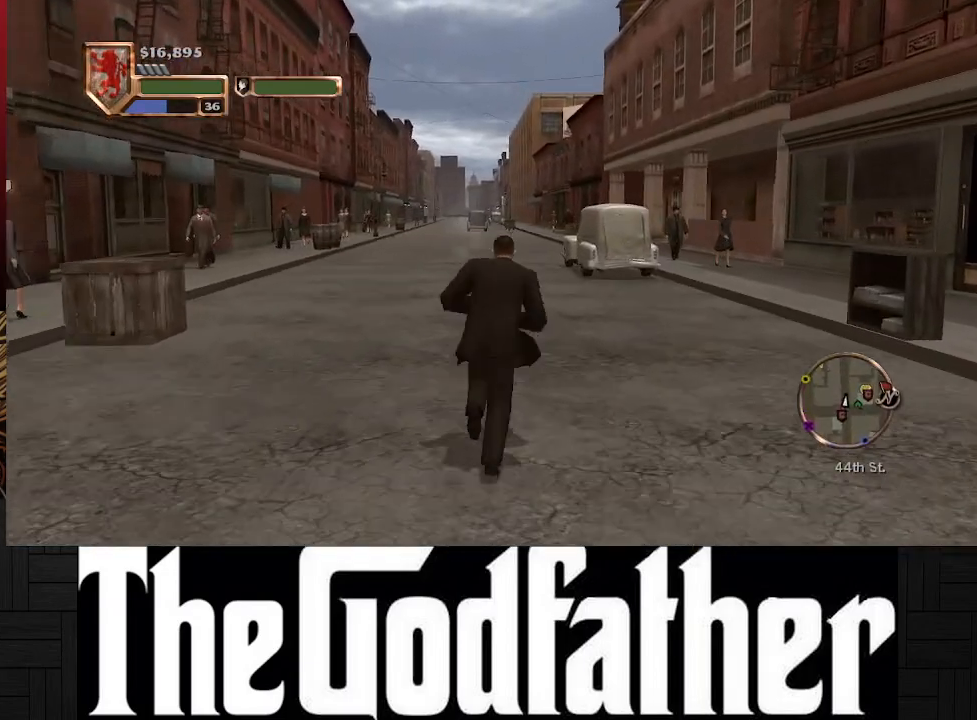
{"buttons": ["A"], "left_stick": "up", "right_stick": "center", "events": []}
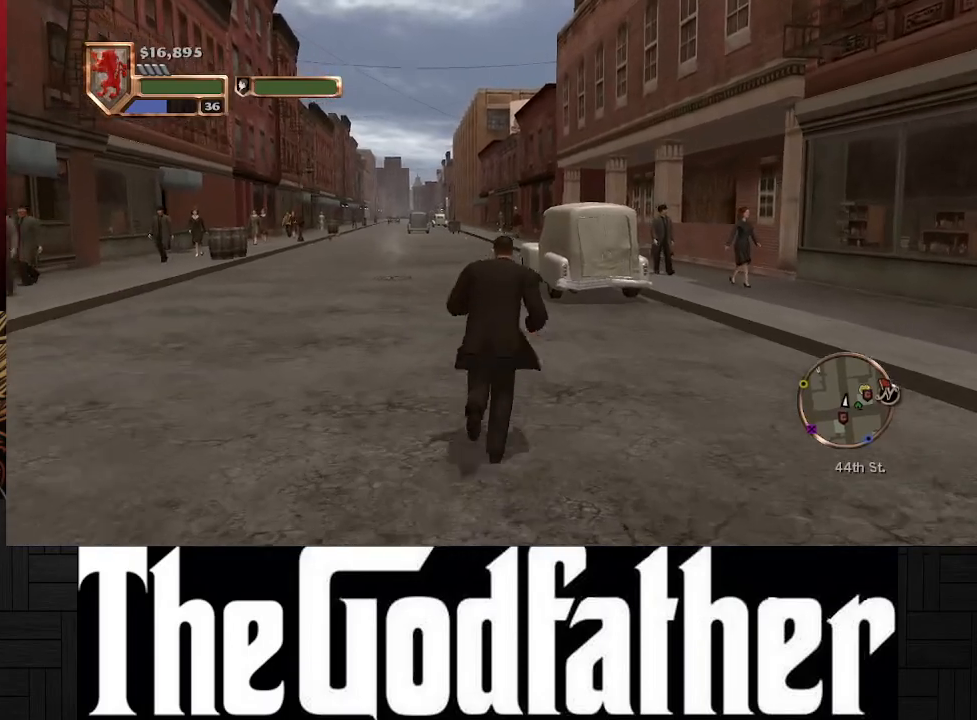
{"buttons": ["A"], "left_stick": "up", "right_stick": "center", "events": []}
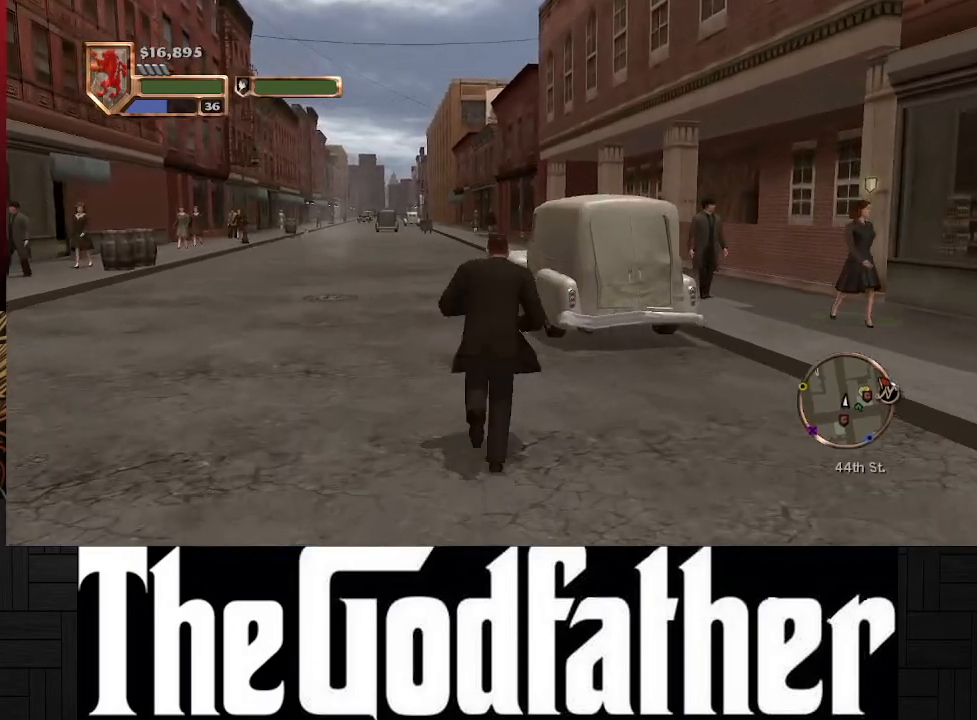
{"buttons": [], "left_stick": "up", "right_stick": "center", "events": [[383, "A", "up"]]}
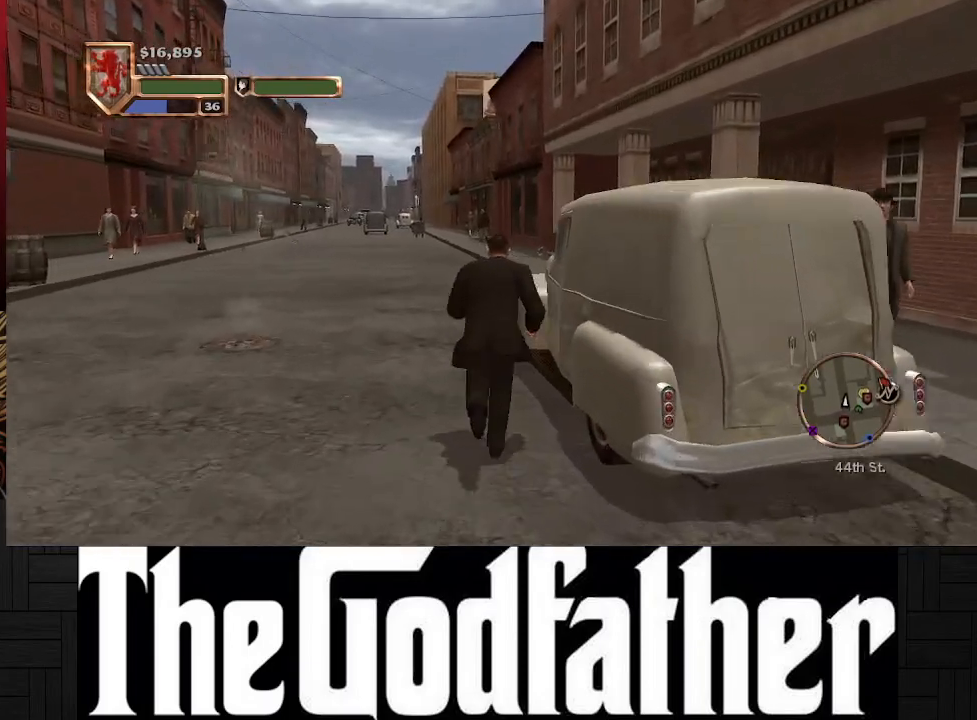
{"buttons": [], "left_stick": "center", "right_stick": "center", "events": [[50, "Y", "down"], [117, "left_stick", "center"], [183, "Y", "up"]]}
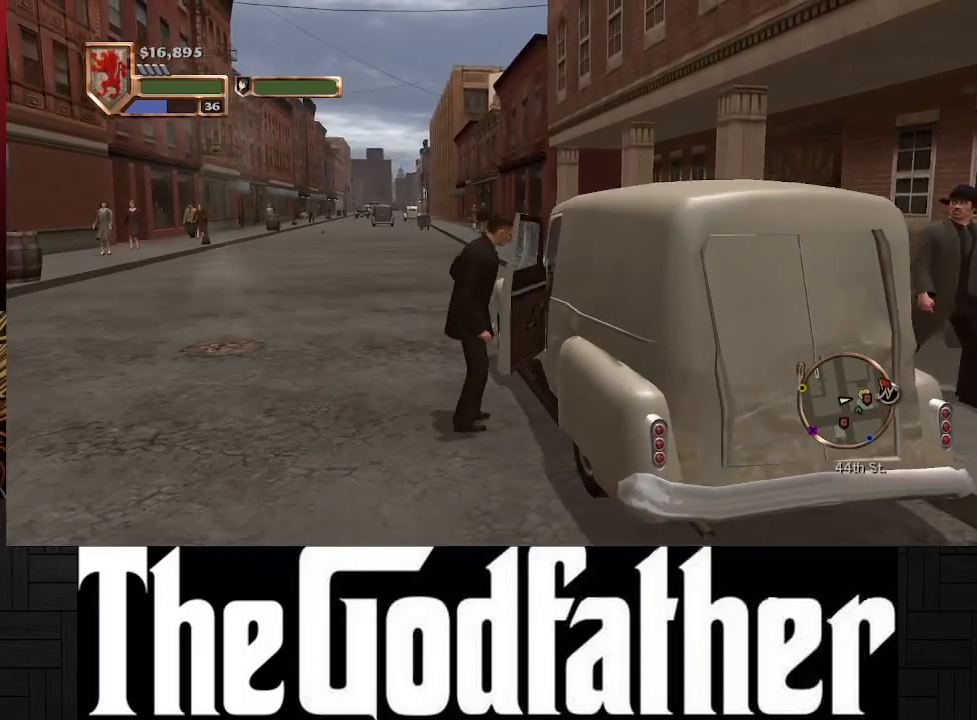
{"buttons": [], "left_stick": "center", "right_stick": "center", "events": []}
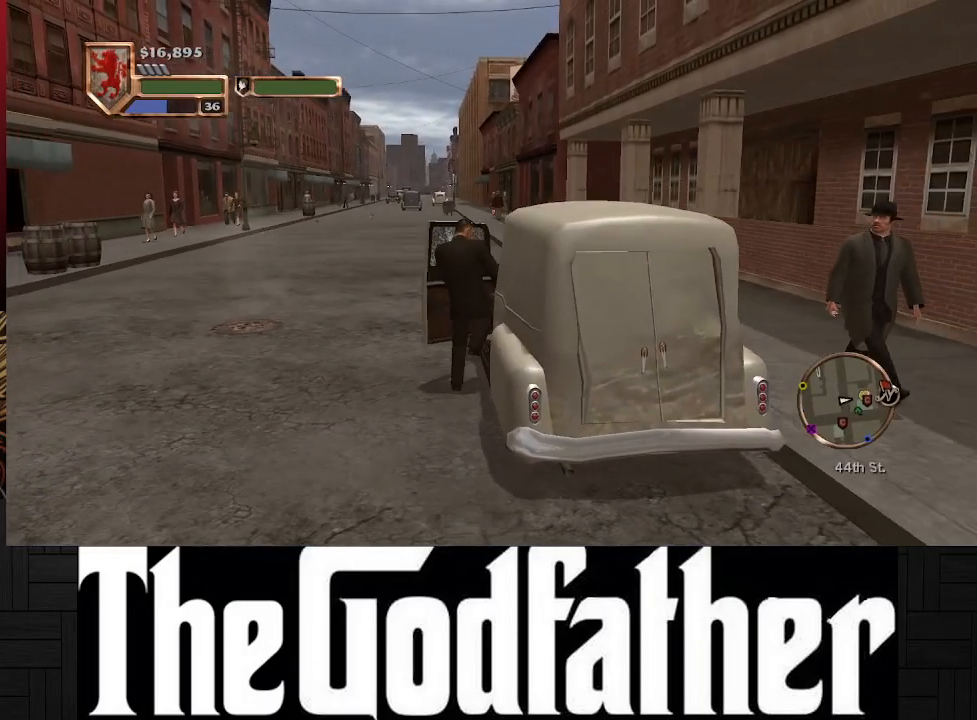
{"buttons": ["A"], "left_stick": "left", "right_stick": "center", "events": [[67, "left_stick", "left"], [233, "A", "down"]]}
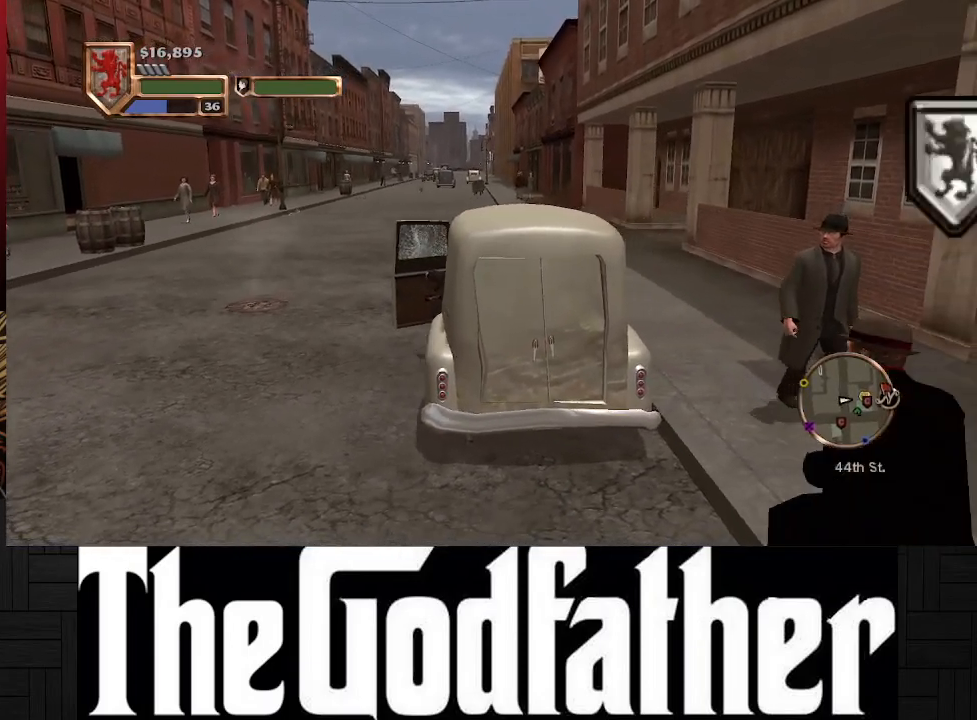
{"buttons": ["A"], "left_stick": "down-left", "right_stick": "center", "events": [[400, "left_stick", "down-left"]]}
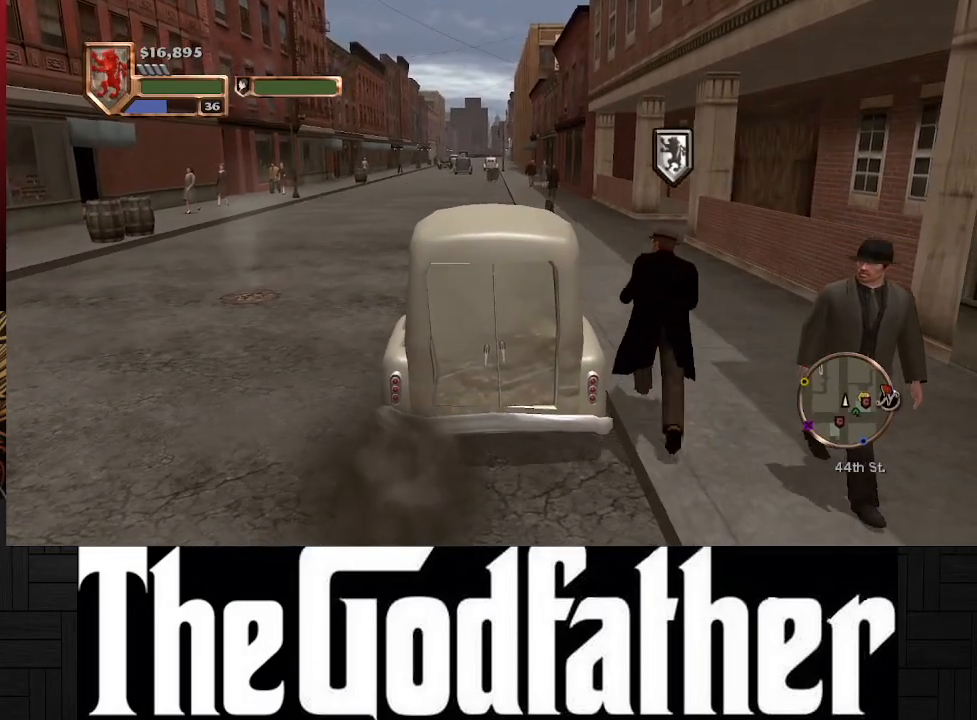
{"buttons": [], "left_stick": "down-left", "right_stick": "center", "events": [[433, "A", "up"]]}
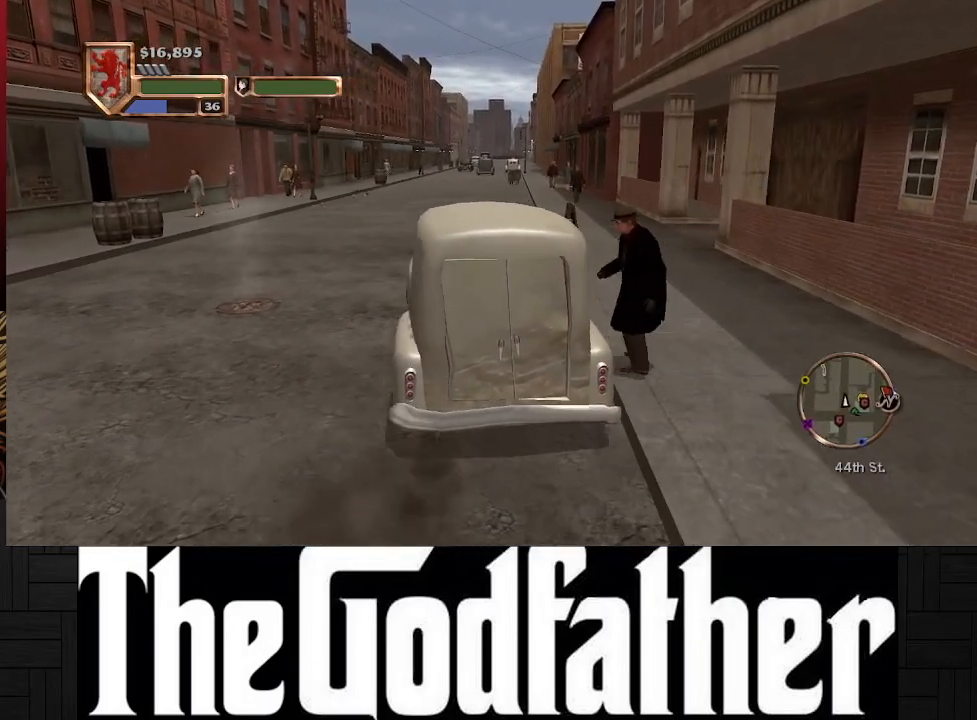
{"buttons": [], "left_stick": "left", "right_stick": "center", "events": [[50, "left_stick", "center"], [400, "left_stick", "left"]]}
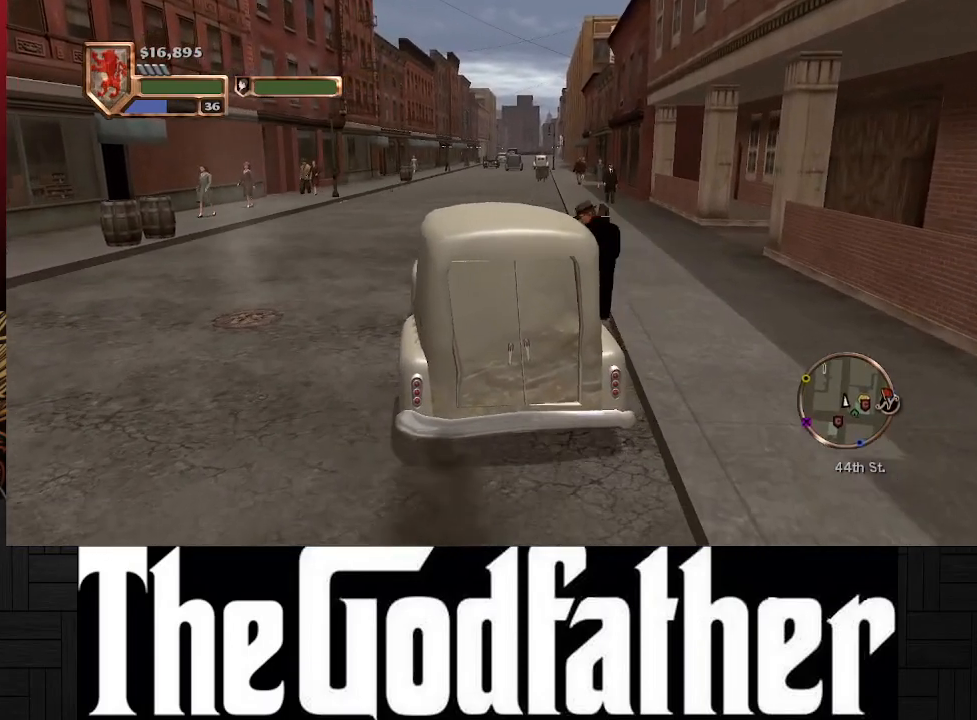
{"buttons": ["A"], "left_stick": "down-left", "right_stick": "center", "events": [[250, "left_stick", "down-left"], [283, "A", "down"]]}
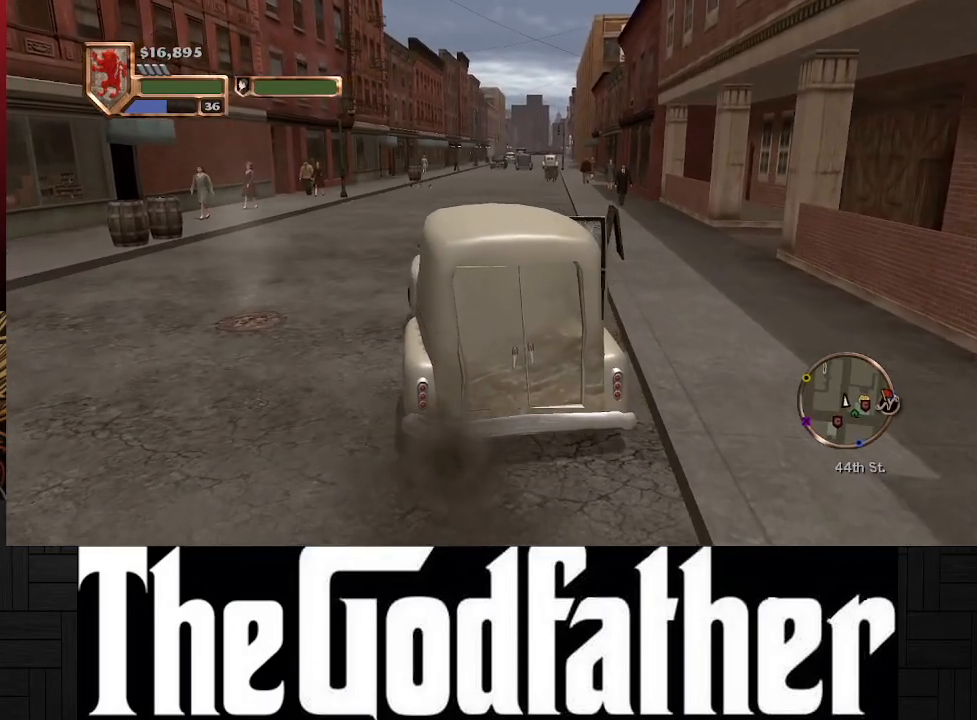
{"buttons": ["A"], "left_stick": "down-left", "right_stick": "center", "events": []}
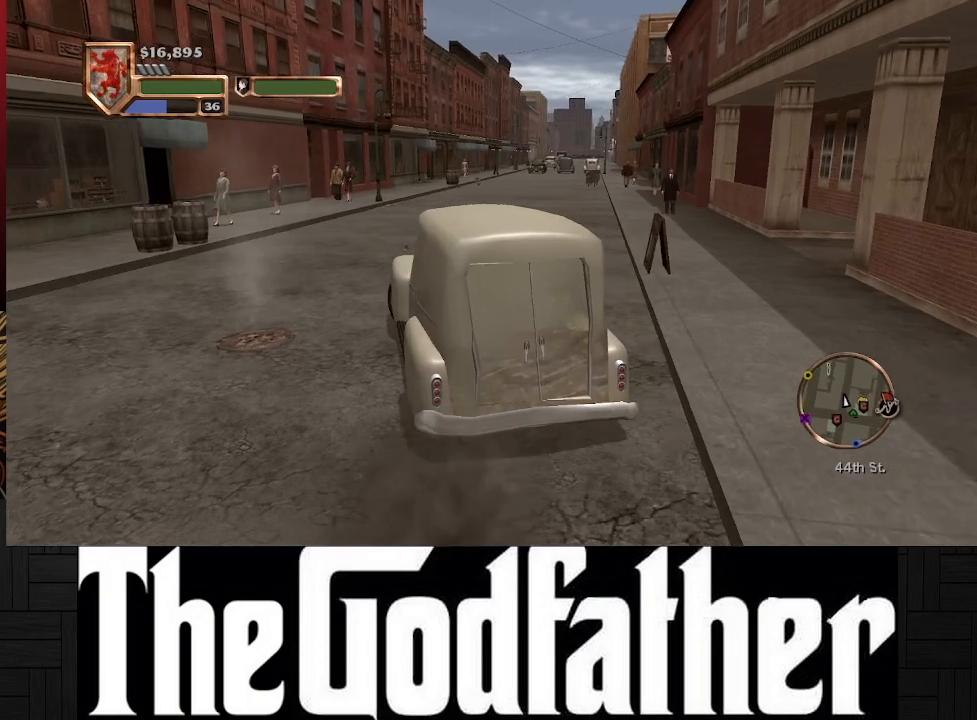
{"buttons": [], "left_stick": "down-left", "right_stick": "center", "events": [[450, "A", "up"]]}
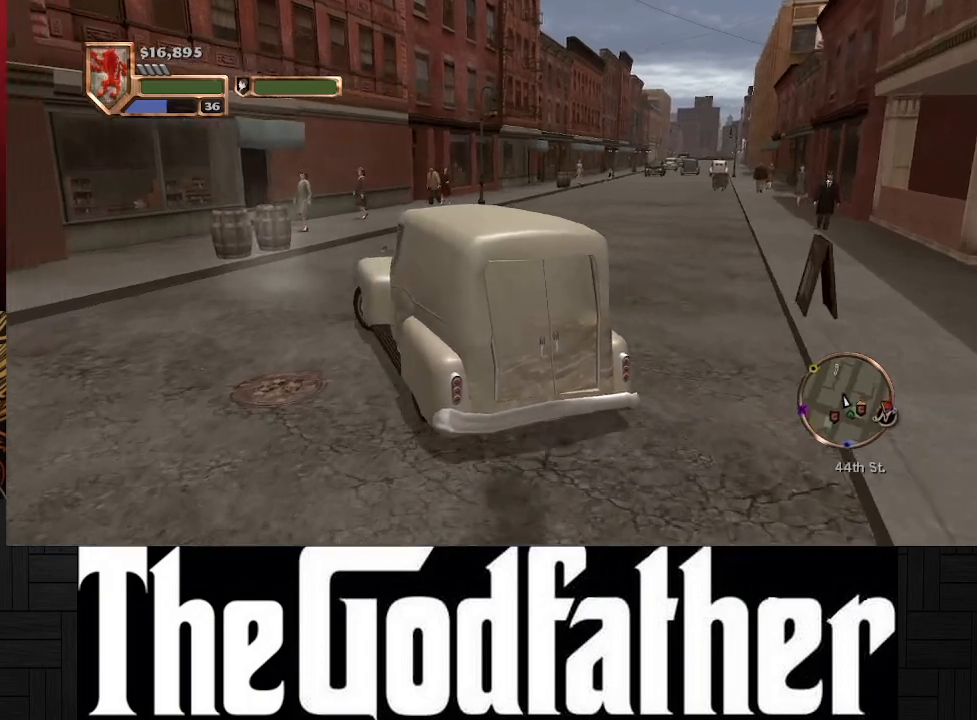
{"buttons": [], "left_stick": "center", "right_stick": "center", "events": [[183, "left_stick", "center"], [267, "START", "down"], [400, "START", "up"]]}
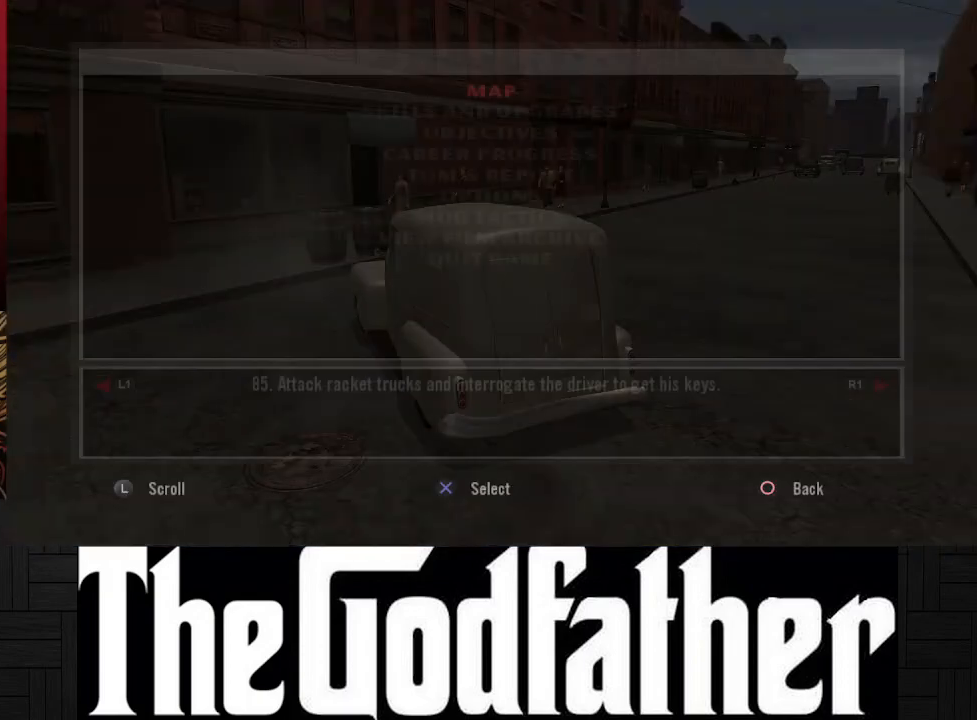
{"buttons": [], "left_stick": "center", "right_stick": "center", "events": [[317, "A", "down"], [450, "A", "up"]]}
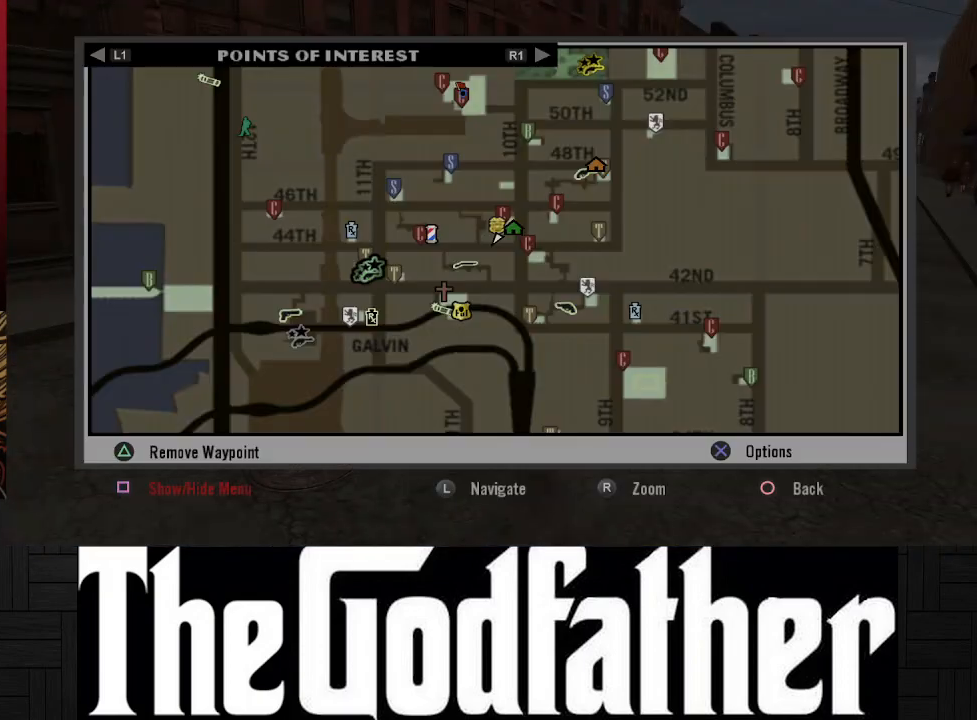
{"buttons": [], "left_stick": "center", "right_stick": "center", "events": []}